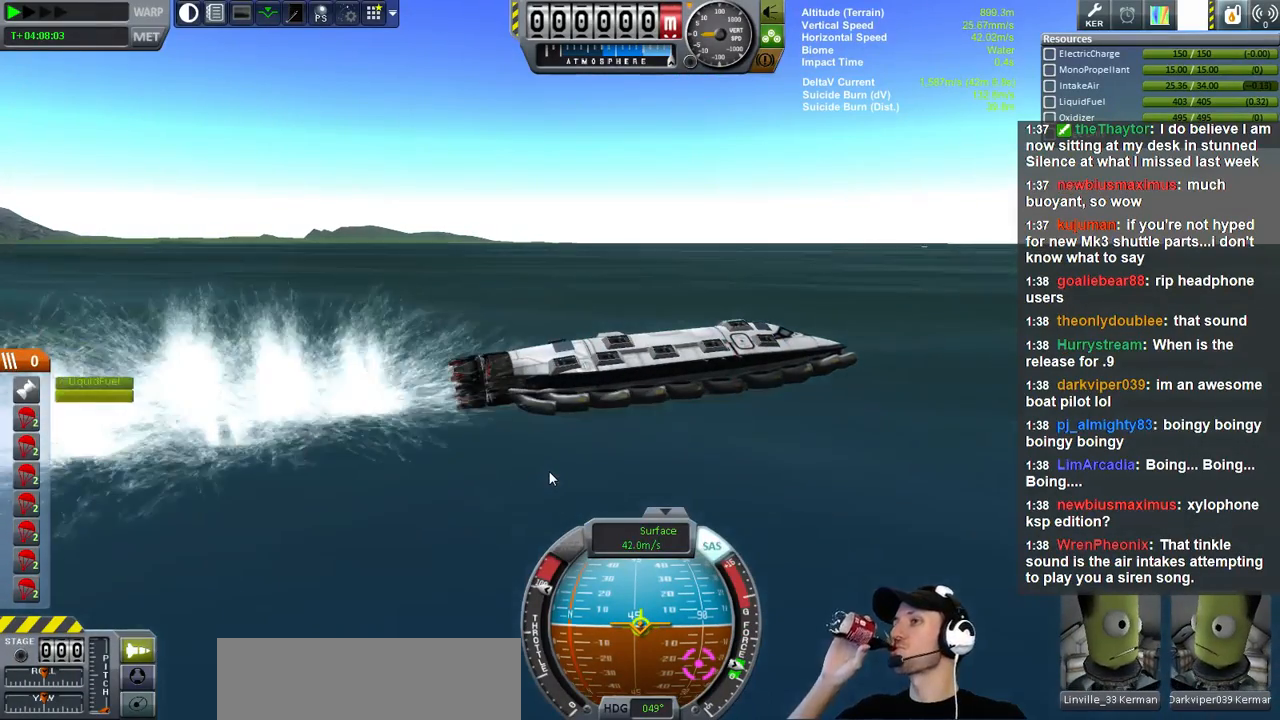
Gameplay with keyboard; each line is a JSON object with the keys held at the frame after it. "events" lists presses ("down") and releases ("up") of "a", "d", "e", "h", "i", "j", "k", "l", "n", "q", "s" and "w" between this image and that frame as [ms after this image, input, new state], when the widget could be followed in between. No other keys are recorded. Mouse input is not recorded.
{"keys": ["w"], "events": []}
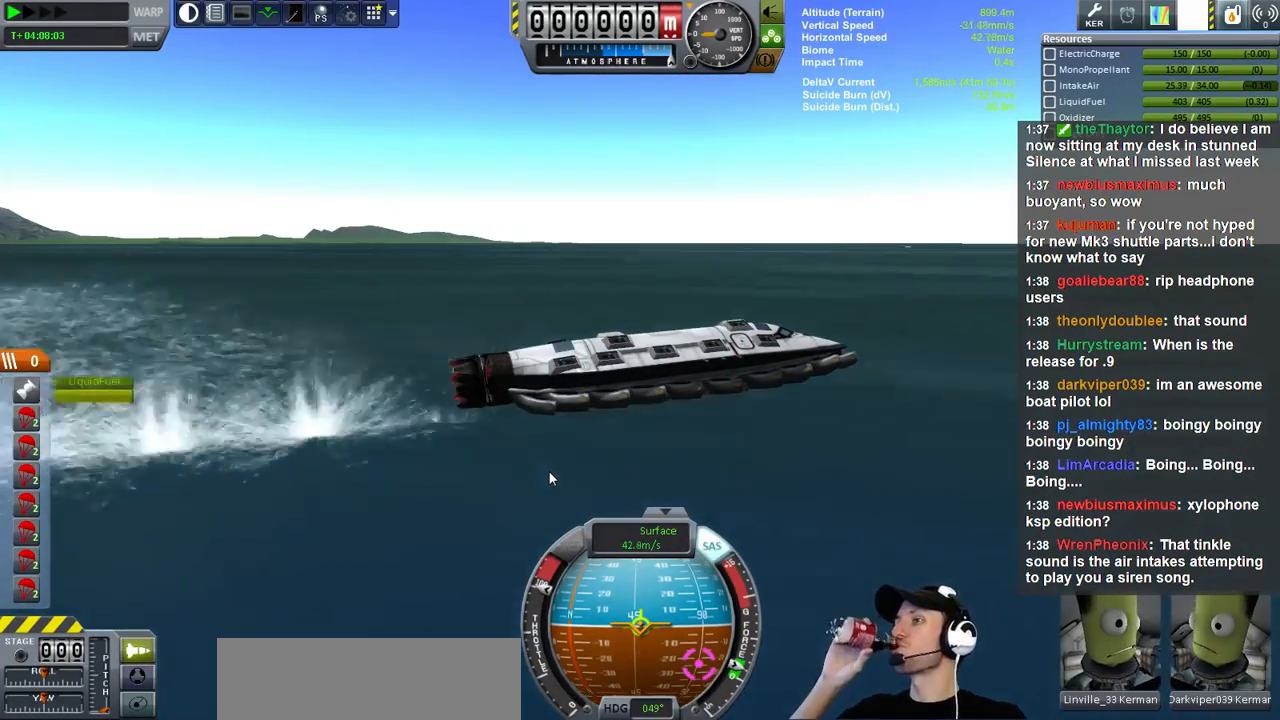
{"keys": ["w"], "events": []}
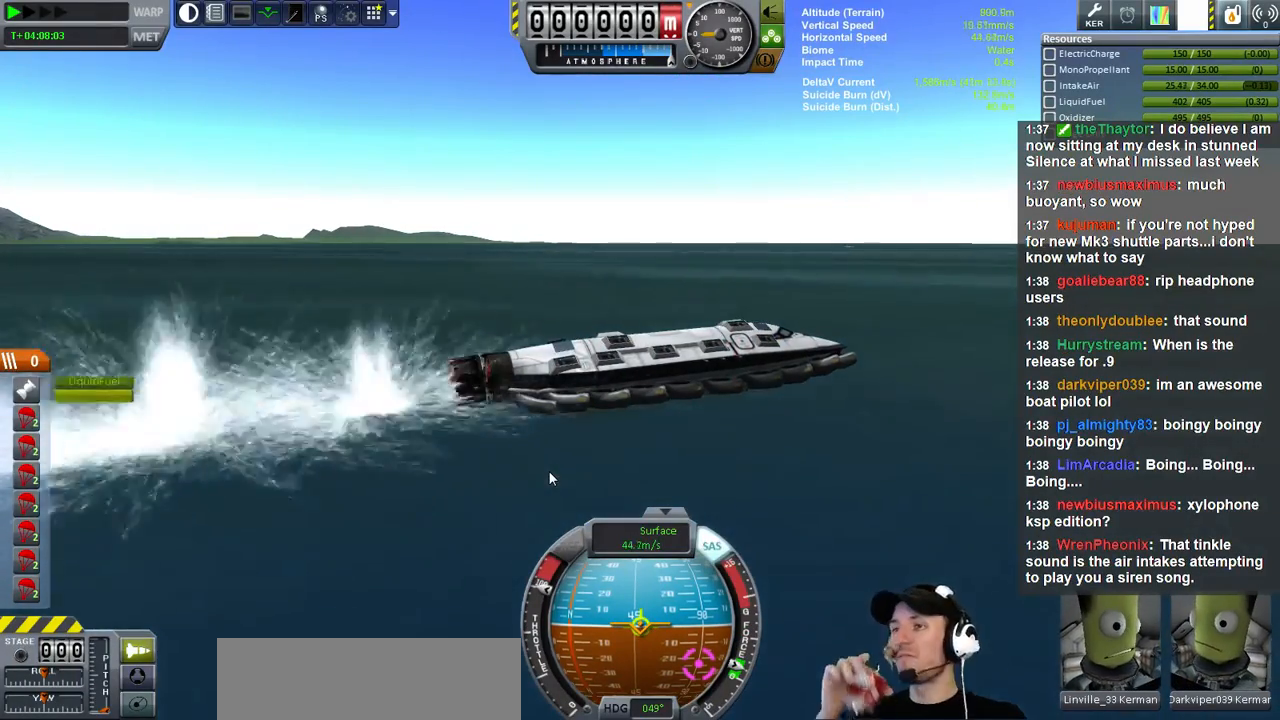
{"keys": ["w"], "events": []}
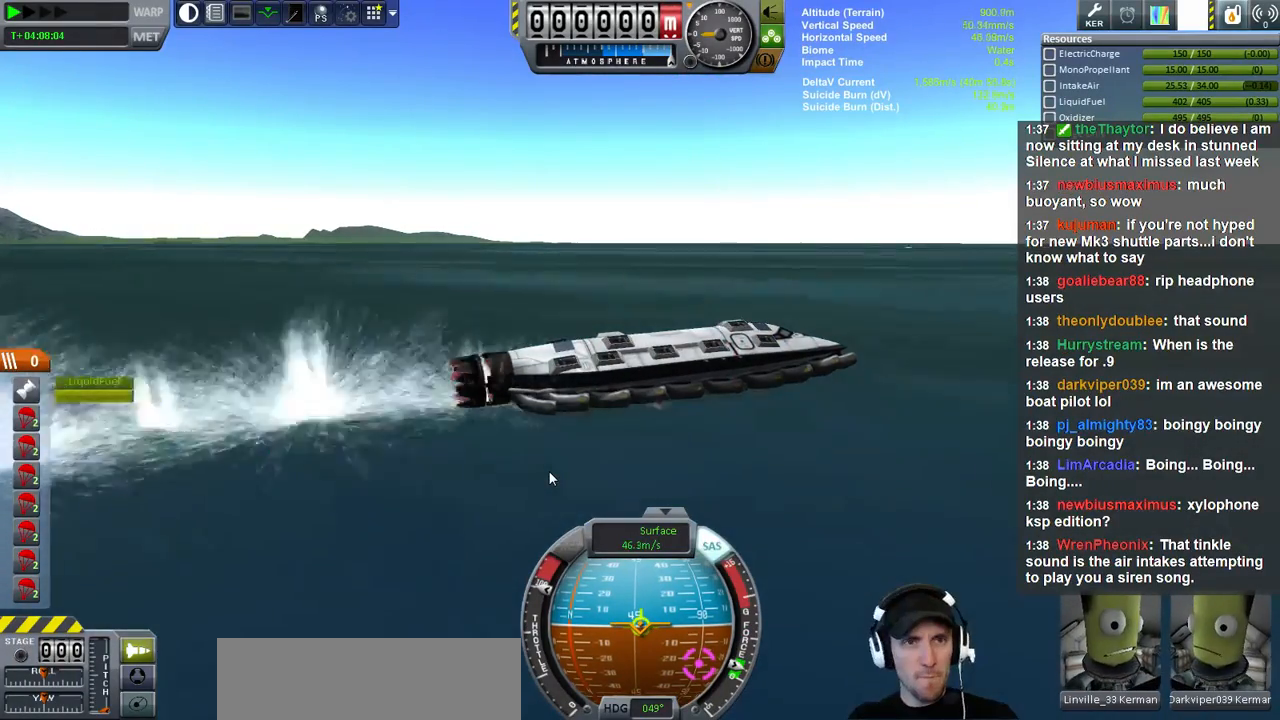
{"keys": ["w"], "events": []}
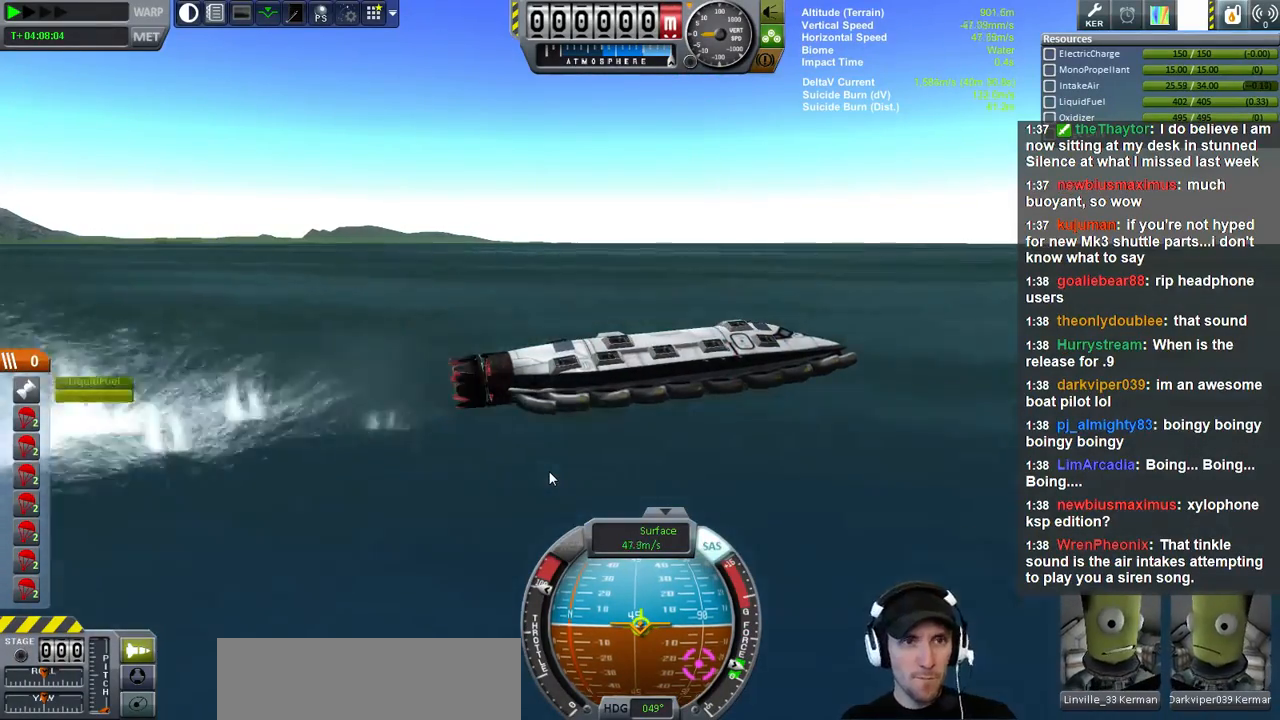
{"keys": ["w"], "events": []}
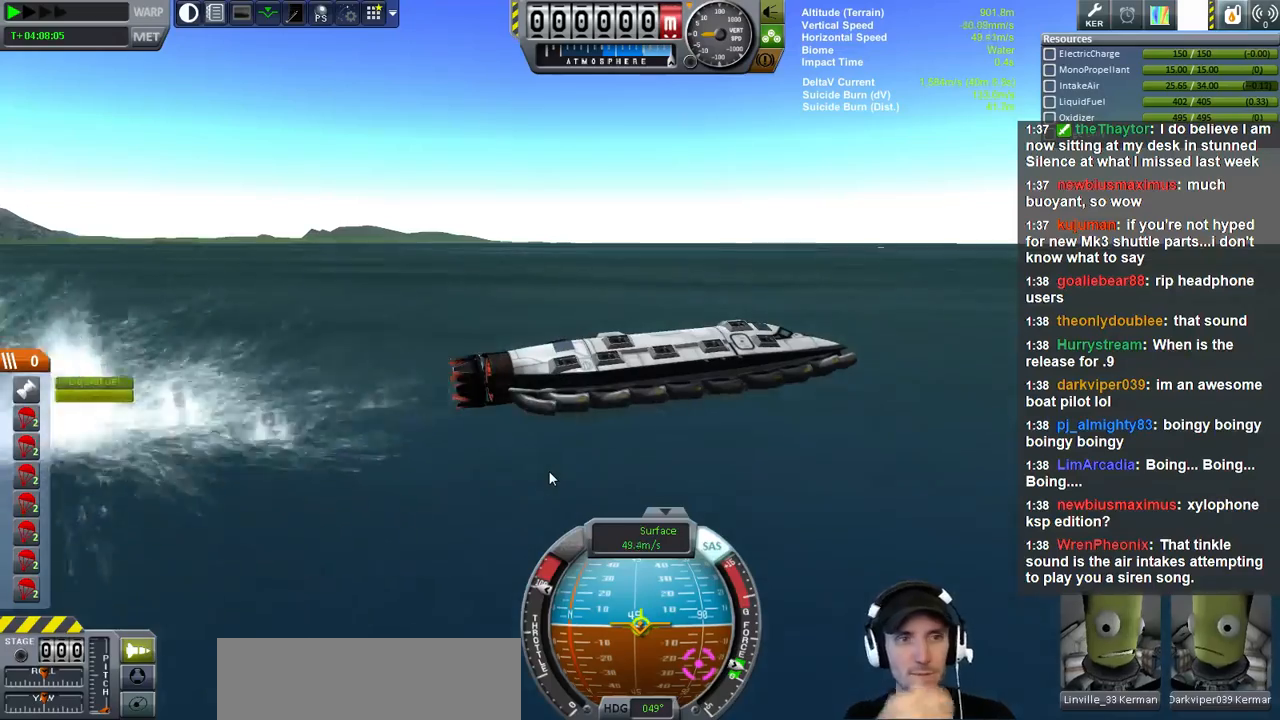
{"keys": ["w"], "events": []}
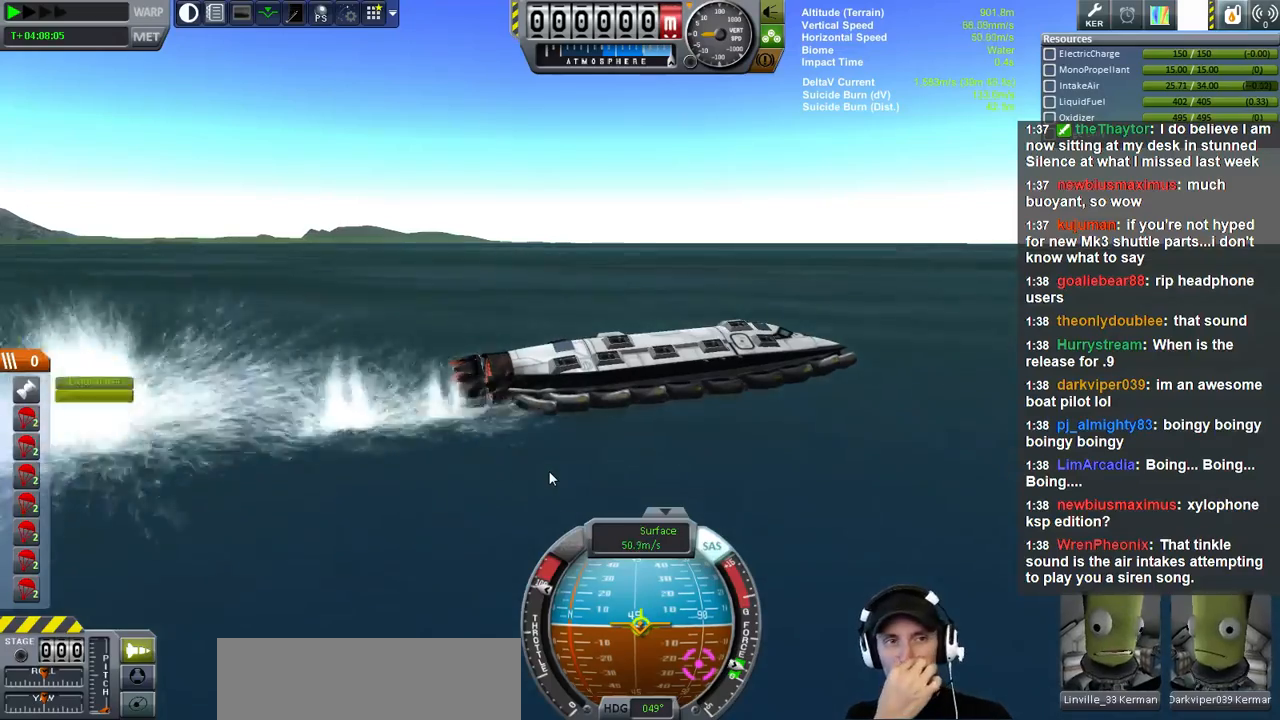
{"keys": ["w"], "events": []}
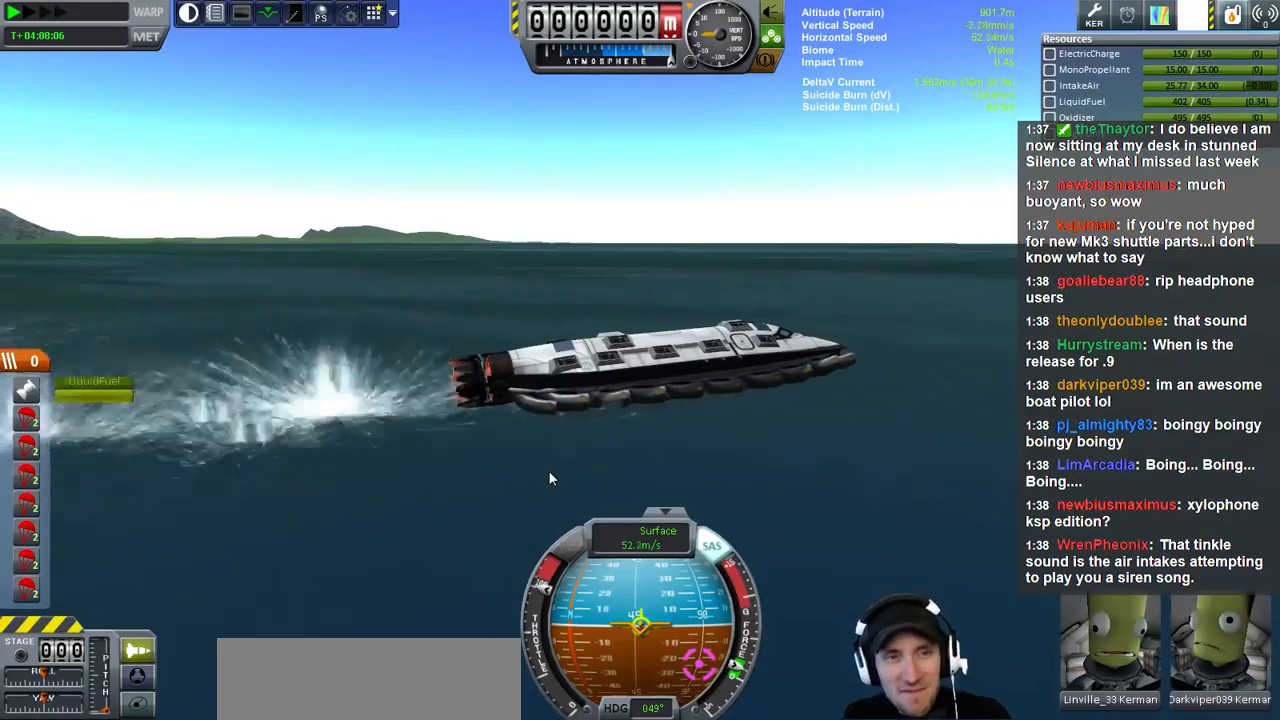
{"keys": ["w"], "events": []}
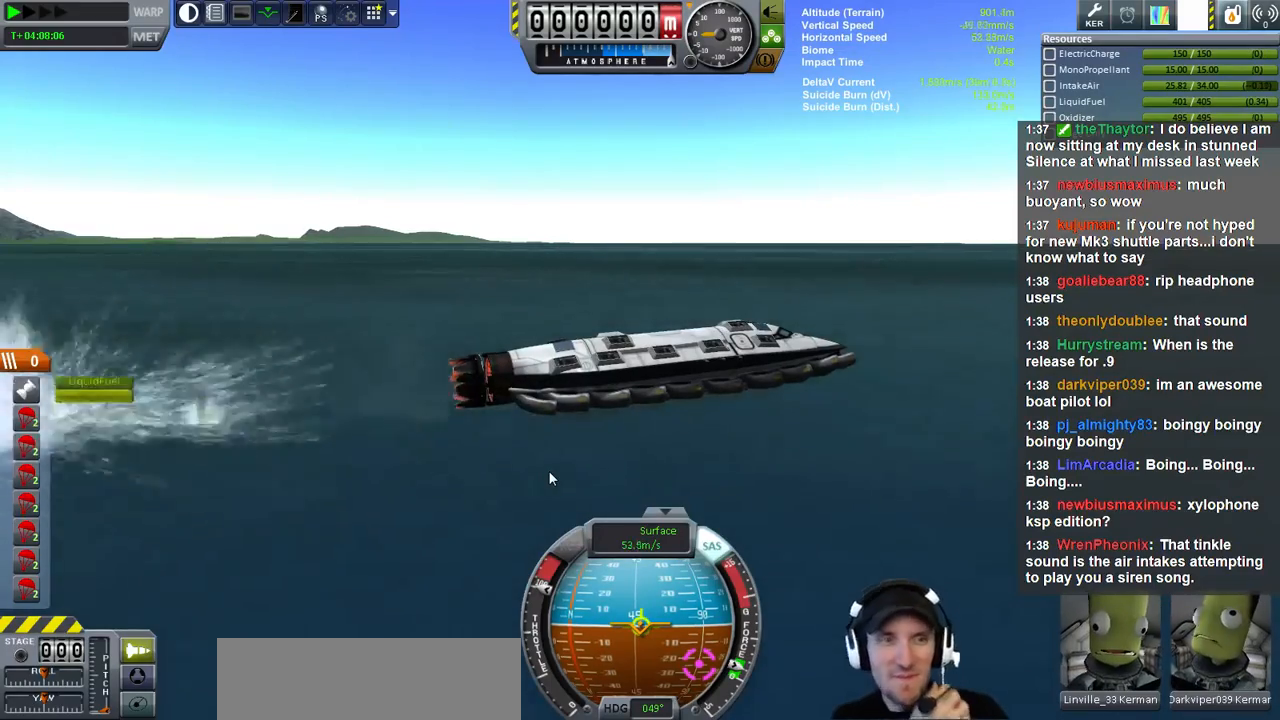
{"keys": ["w"], "events": []}
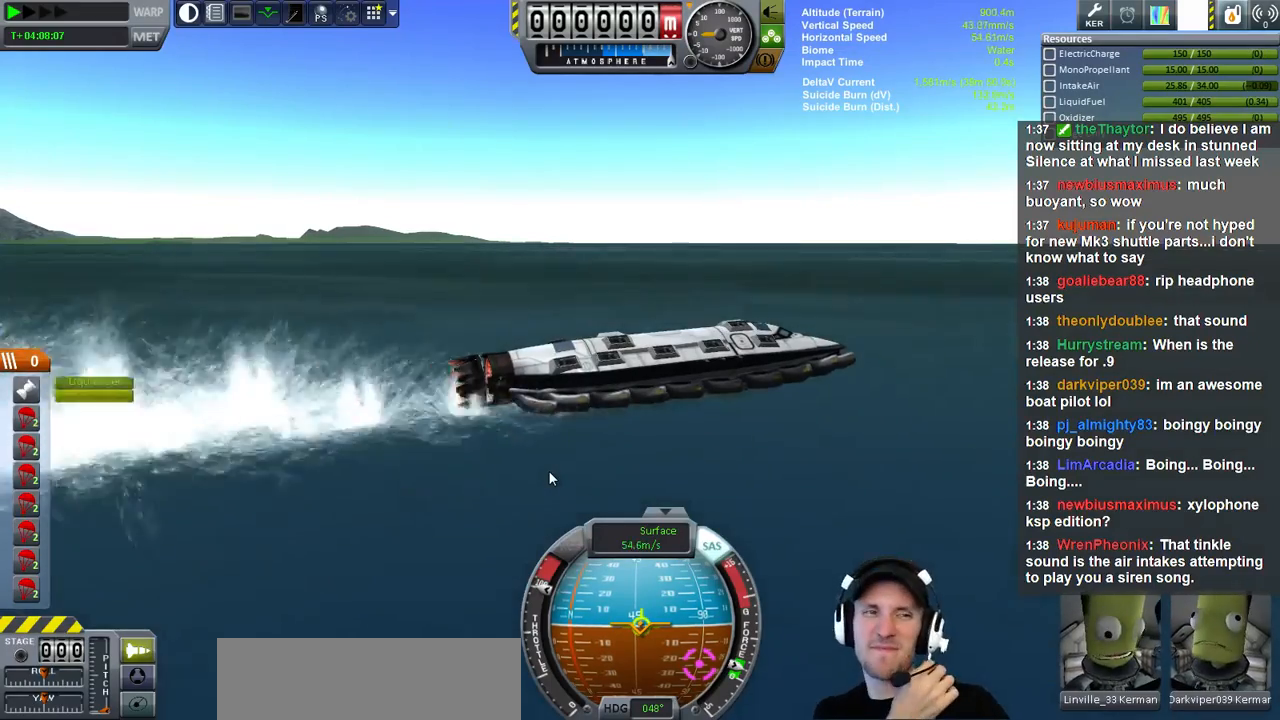
{"keys": ["w"], "events": []}
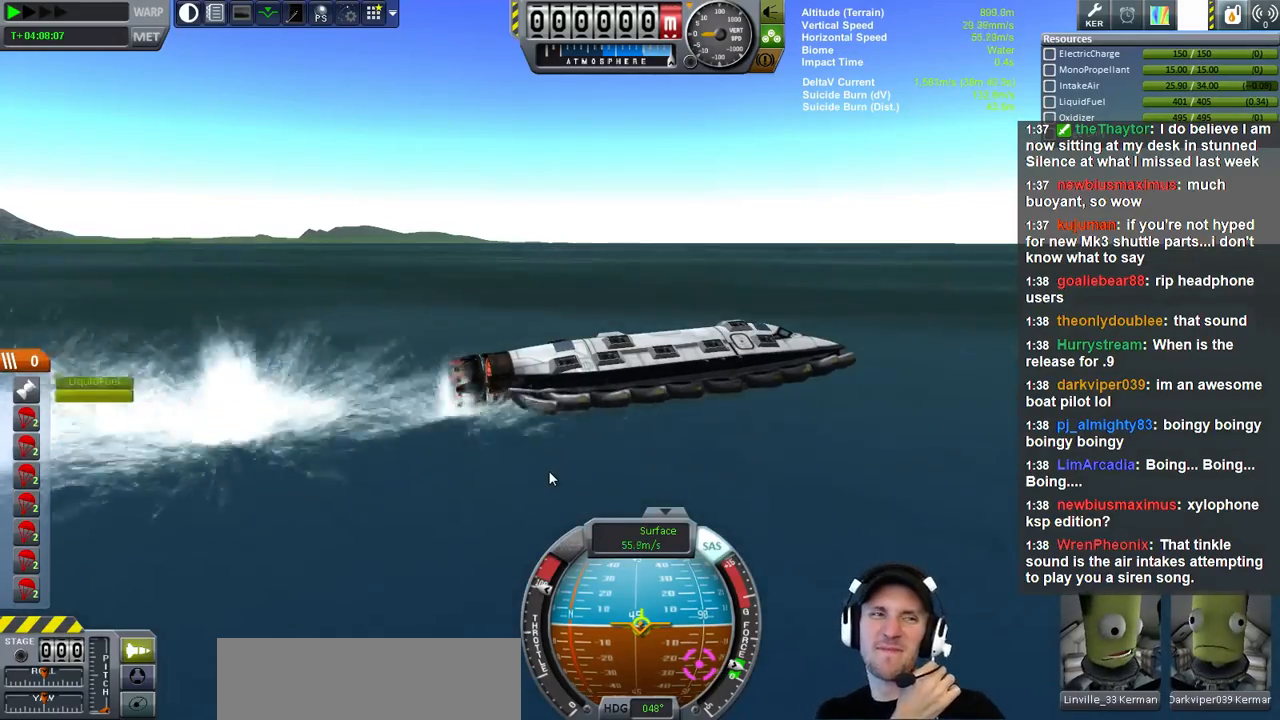
{"keys": ["w"], "events": []}
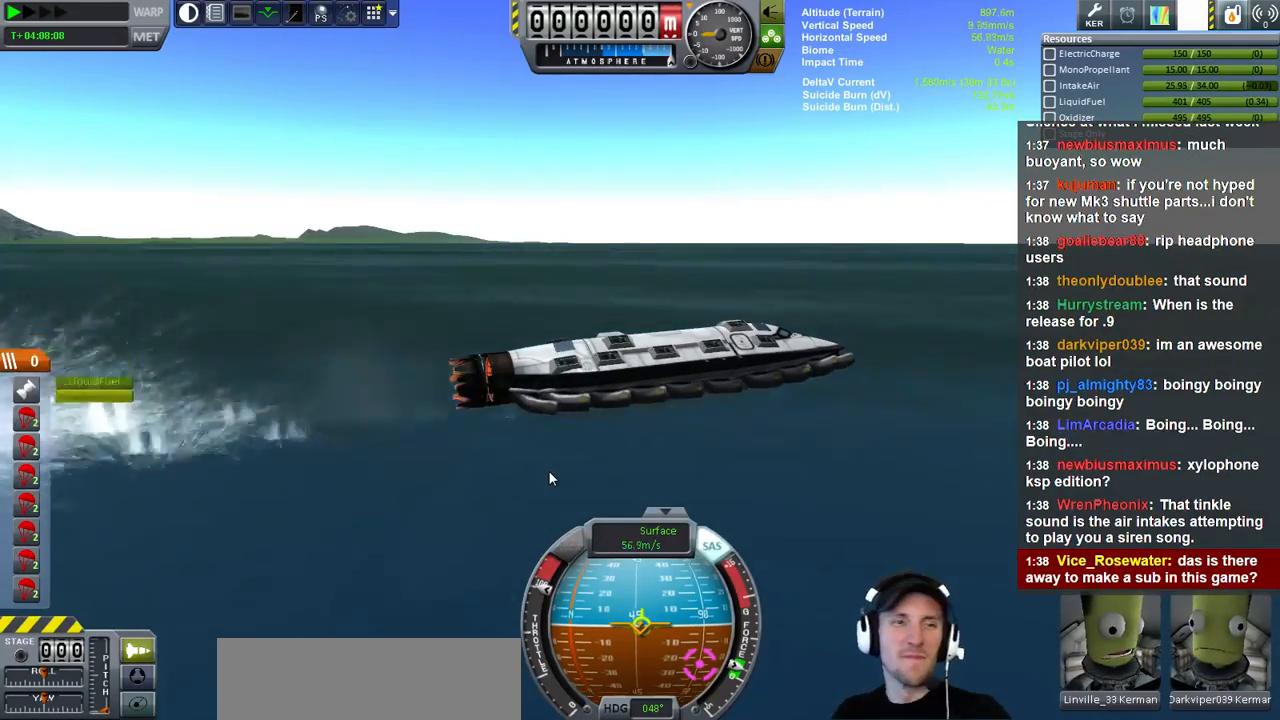
{"keys": ["w"], "events": []}
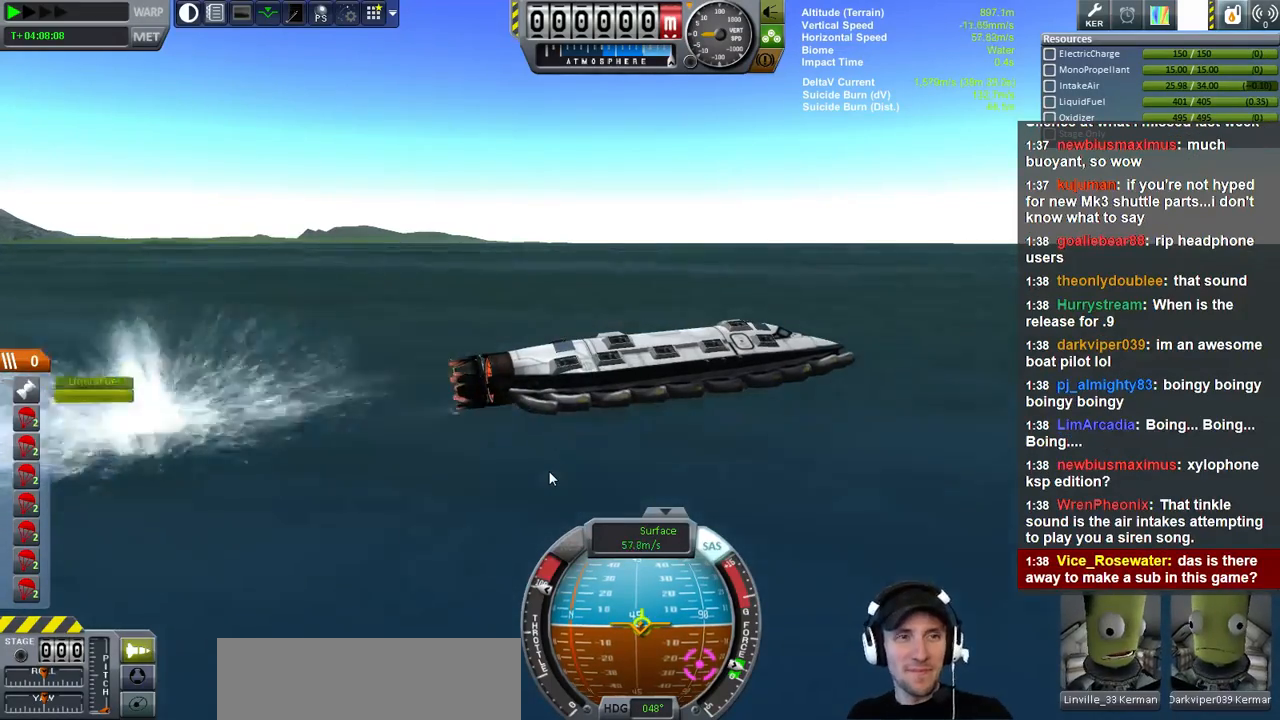
{"keys": ["w"], "events": []}
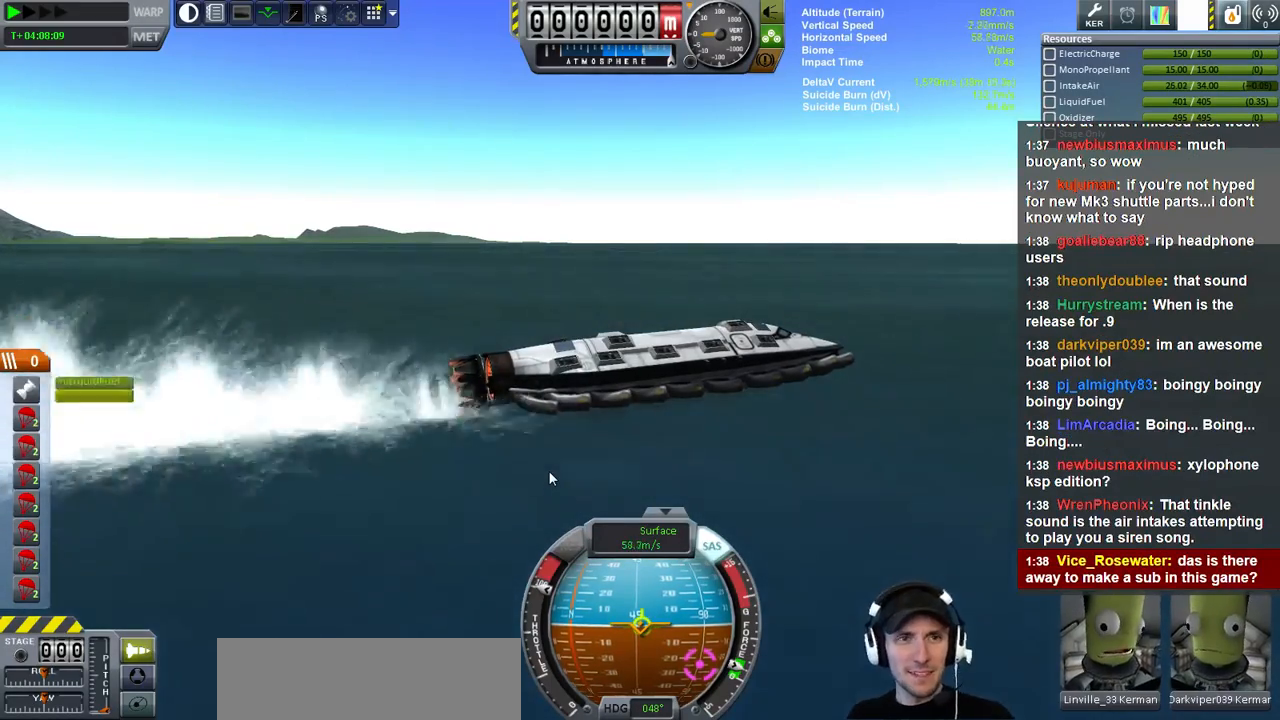
{"keys": ["w"], "events": []}
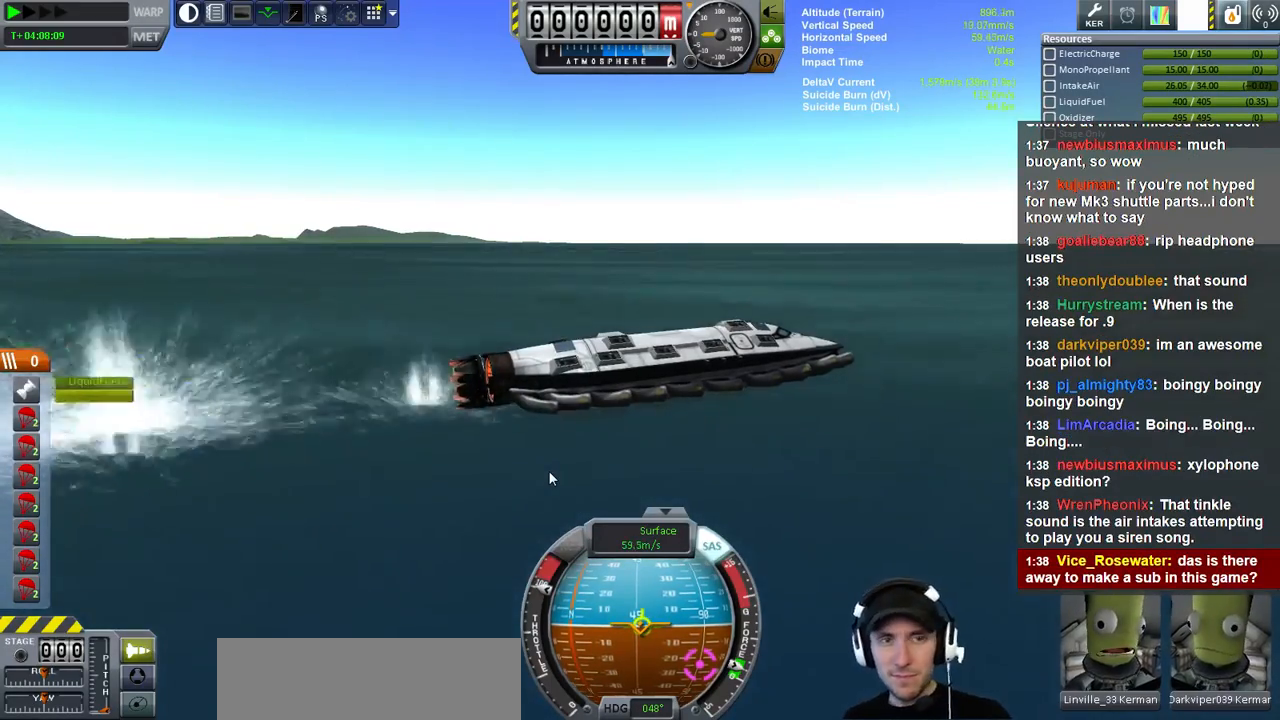
{"keys": ["w"], "events": []}
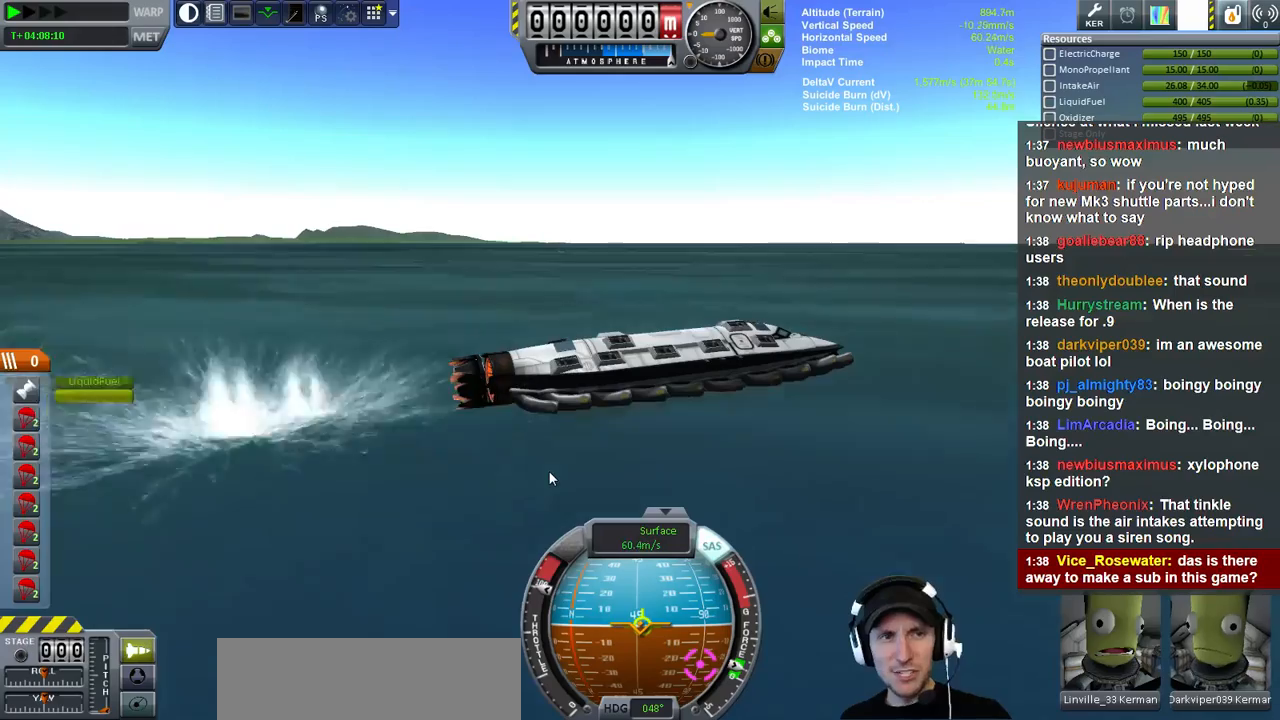
{"keys": ["w"], "events": []}
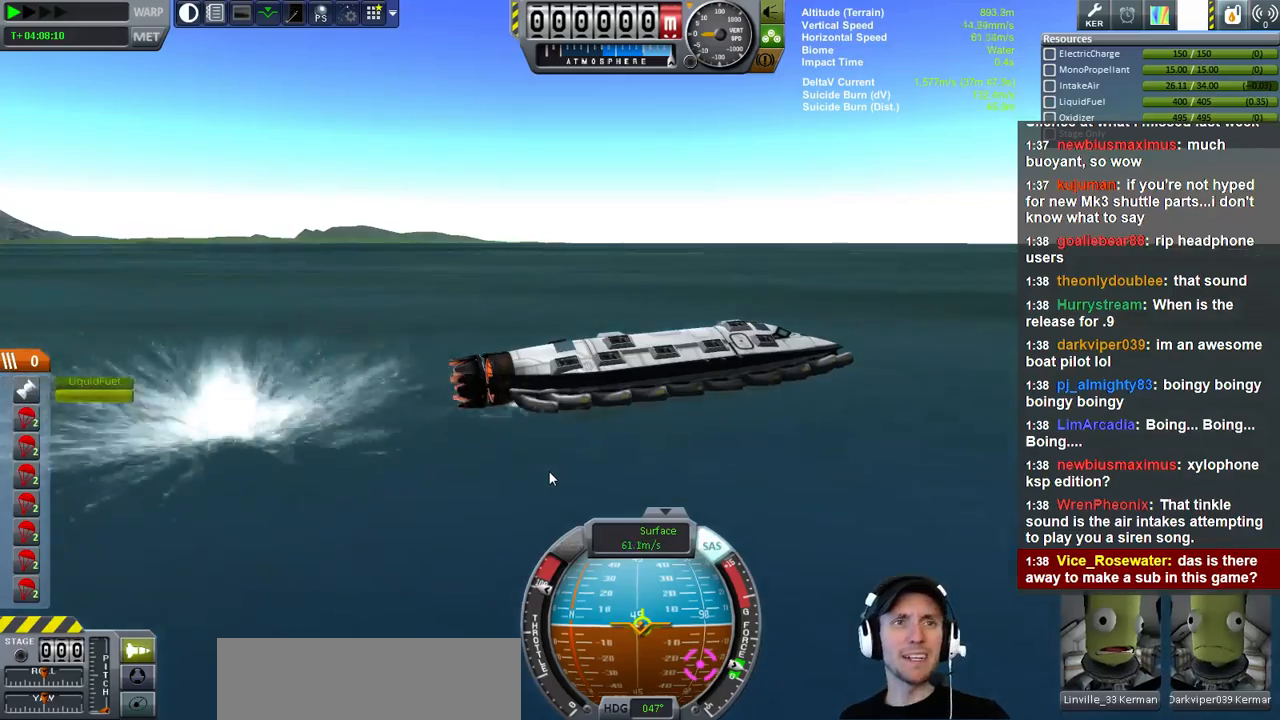
{"keys": ["w"], "events": []}
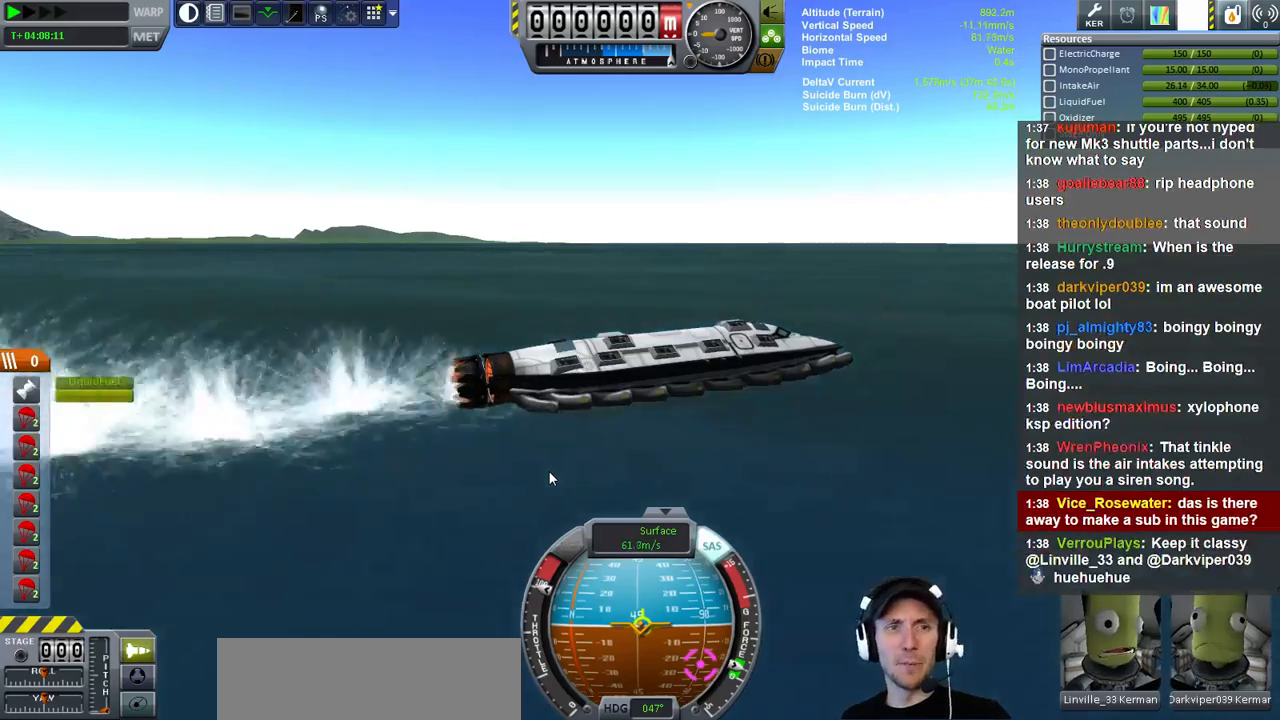
{"keys": ["w"], "events": []}
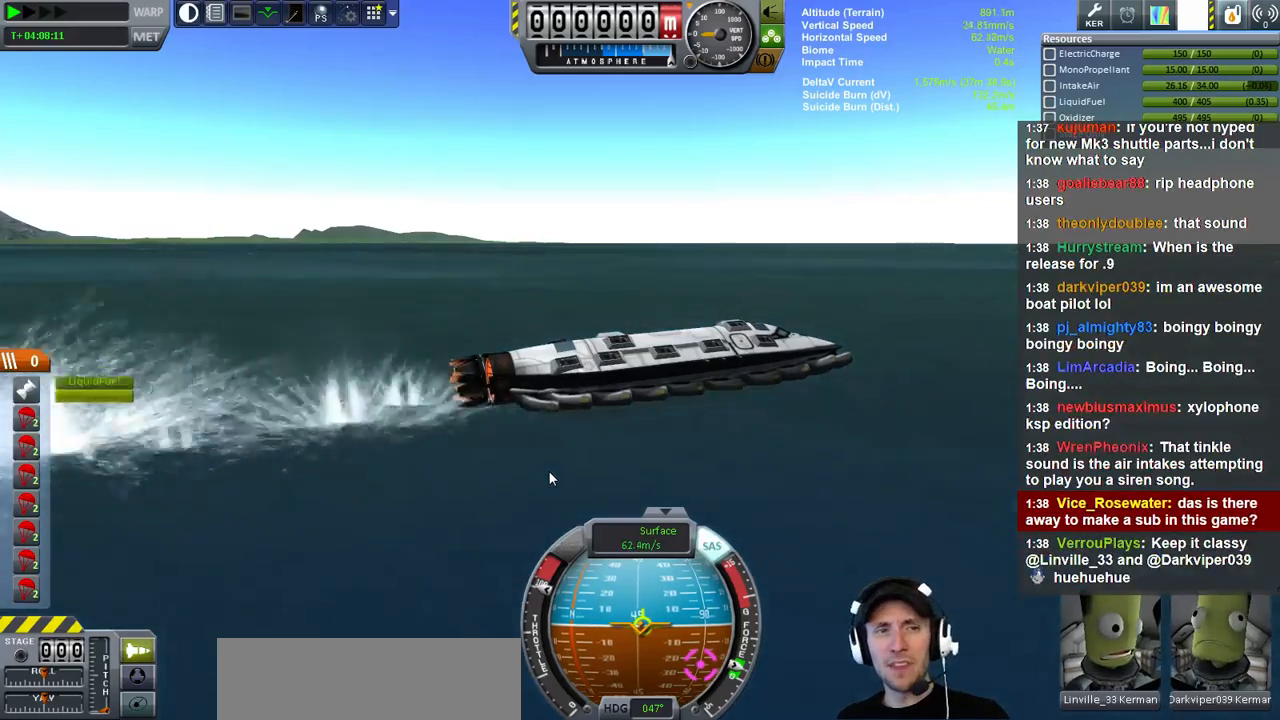
{"keys": ["w"], "events": []}